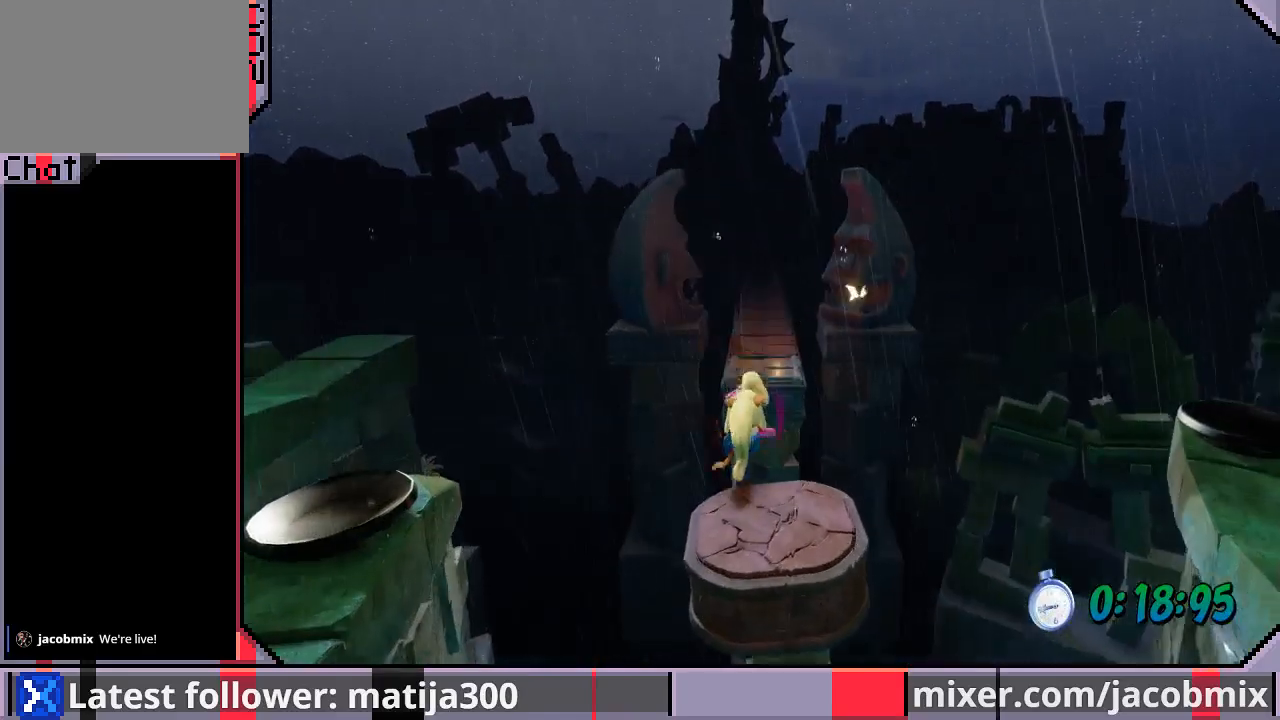
Gameplay with a controller (PlayStation layout); each line is a JSON object with the inputs held at the frame after it (dt_ms = milliseconds from this image to that frame). "events" lists button and stick changes between this image and that frame as [ms after this image, input, new state], when the widget could be followed in between. Not read: L2 R1 R2.
{"dt_ms": 1000, "buttons": ["CROSS", "DPAD_UP"], "left_stick": "center", "right_stick": "center"}
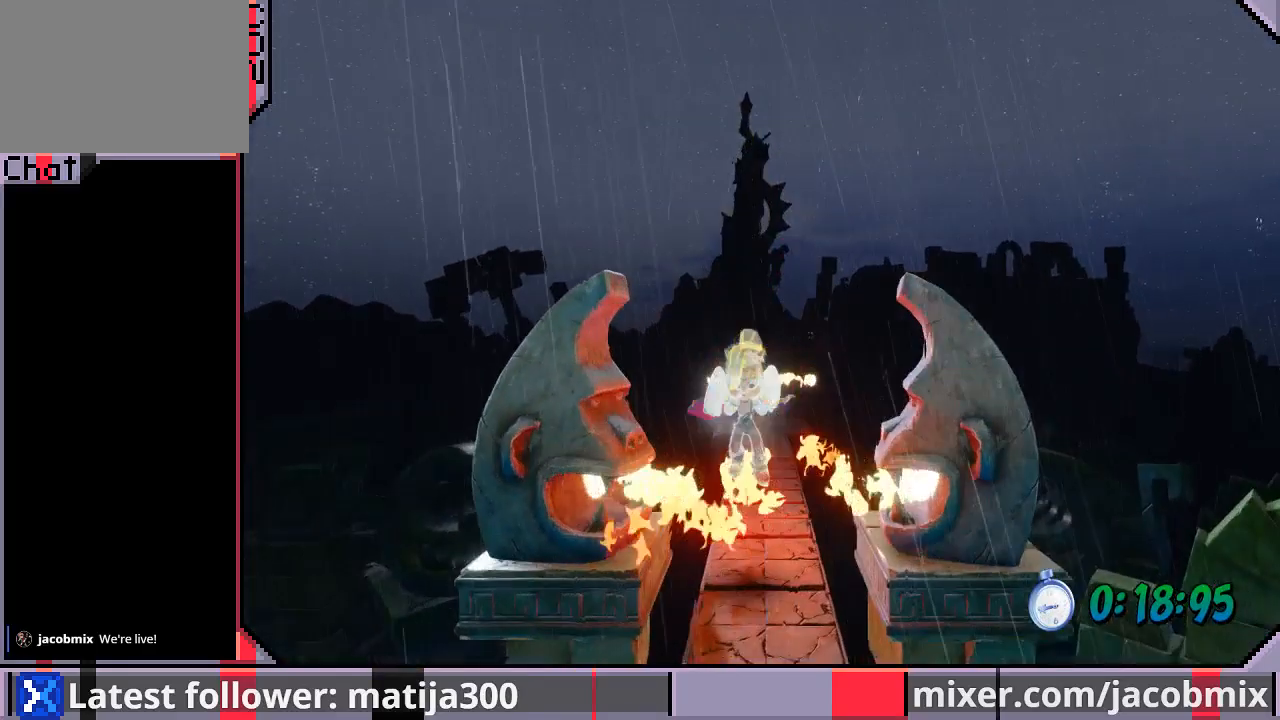
{"dt_ms": 500, "buttons": [], "left_stick": "center", "right_stick": "center", "events": [[133, "CROSS", "up"], [500, "DPAD_UP", "up"]]}
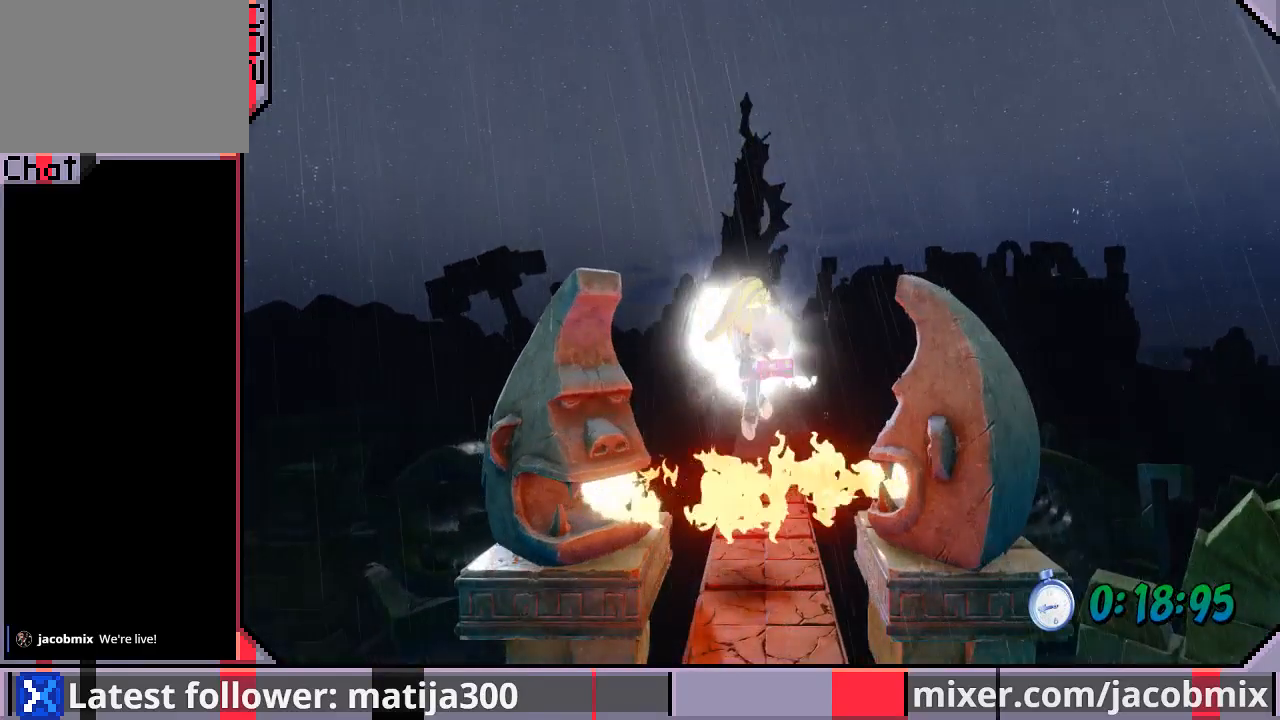
{"dt_ms": 500, "buttons": [], "left_stick": "center", "right_stick": "center", "events": []}
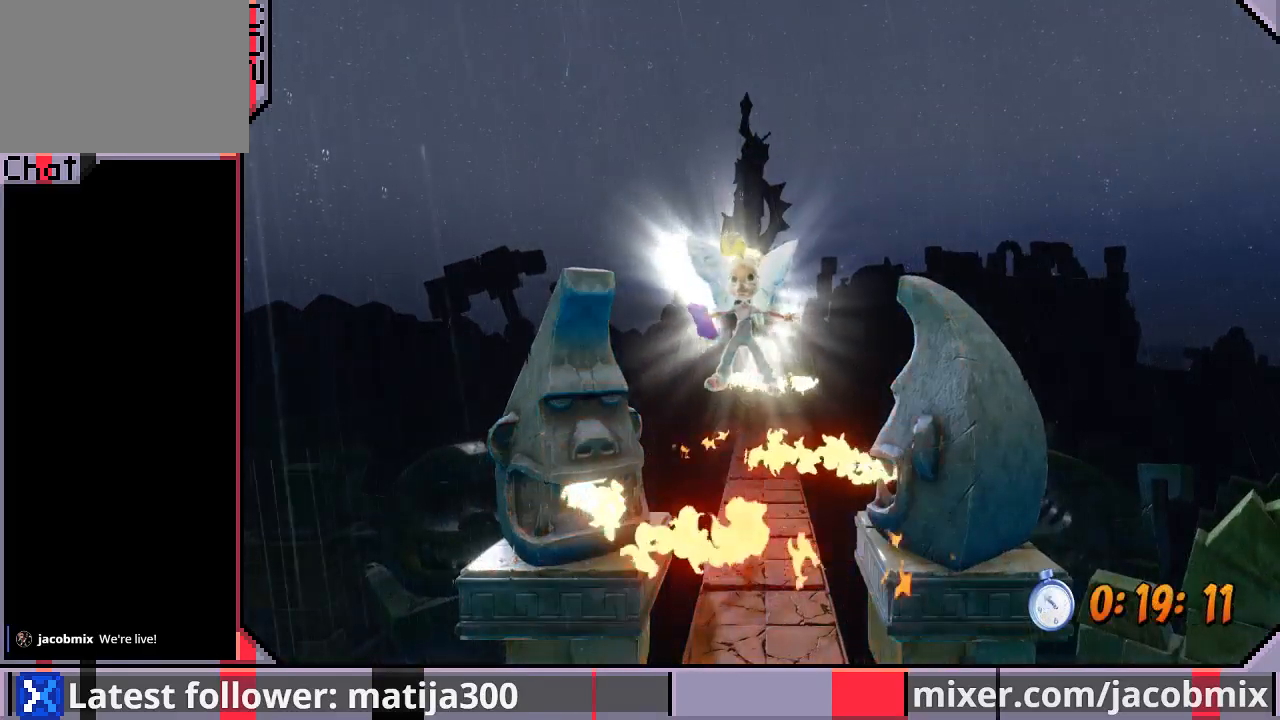
{"dt_ms": 500, "buttons": [], "left_stick": "center", "right_stick": "center", "events": []}
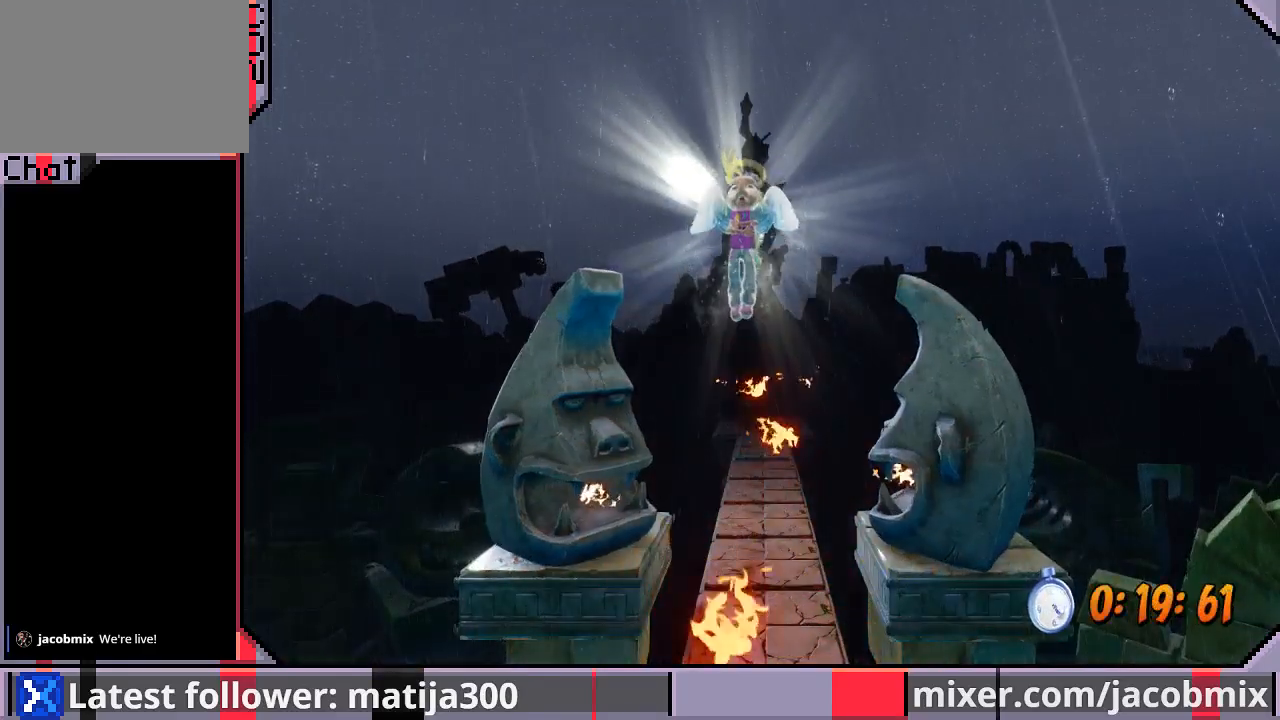
{"dt_ms": 500, "buttons": [], "left_stick": "center", "right_stick": "center", "events": []}
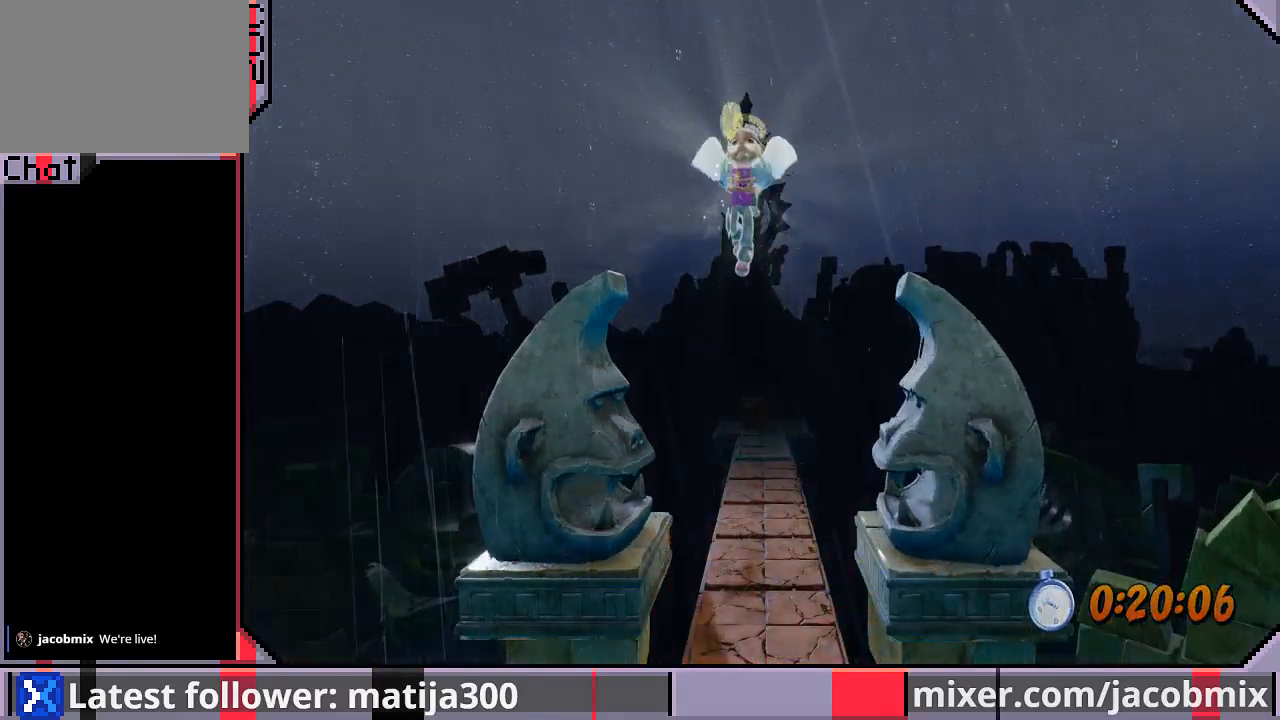
{"dt_ms": 500, "buttons": [], "left_stick": "center", "right_stick": "center", "events": []}
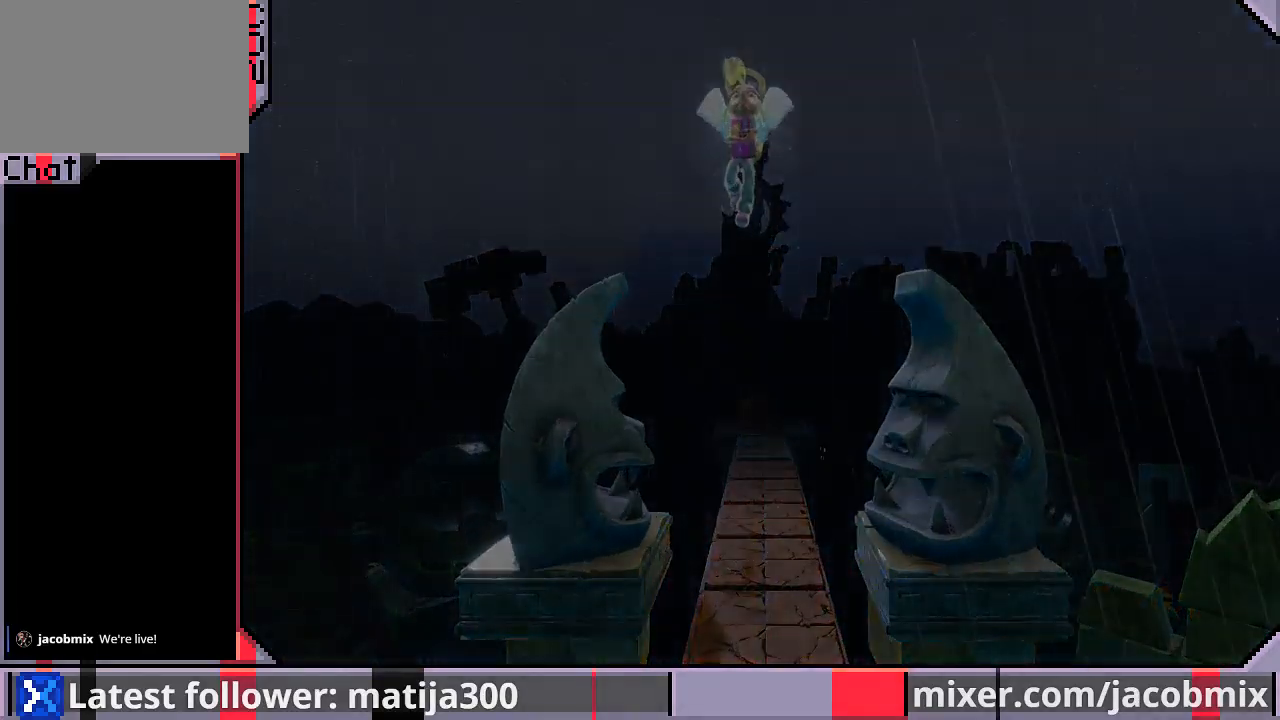
{"dt_ms": 500, "buttons": [], "left_stick": "center", "right_stick": "center", "events": []}
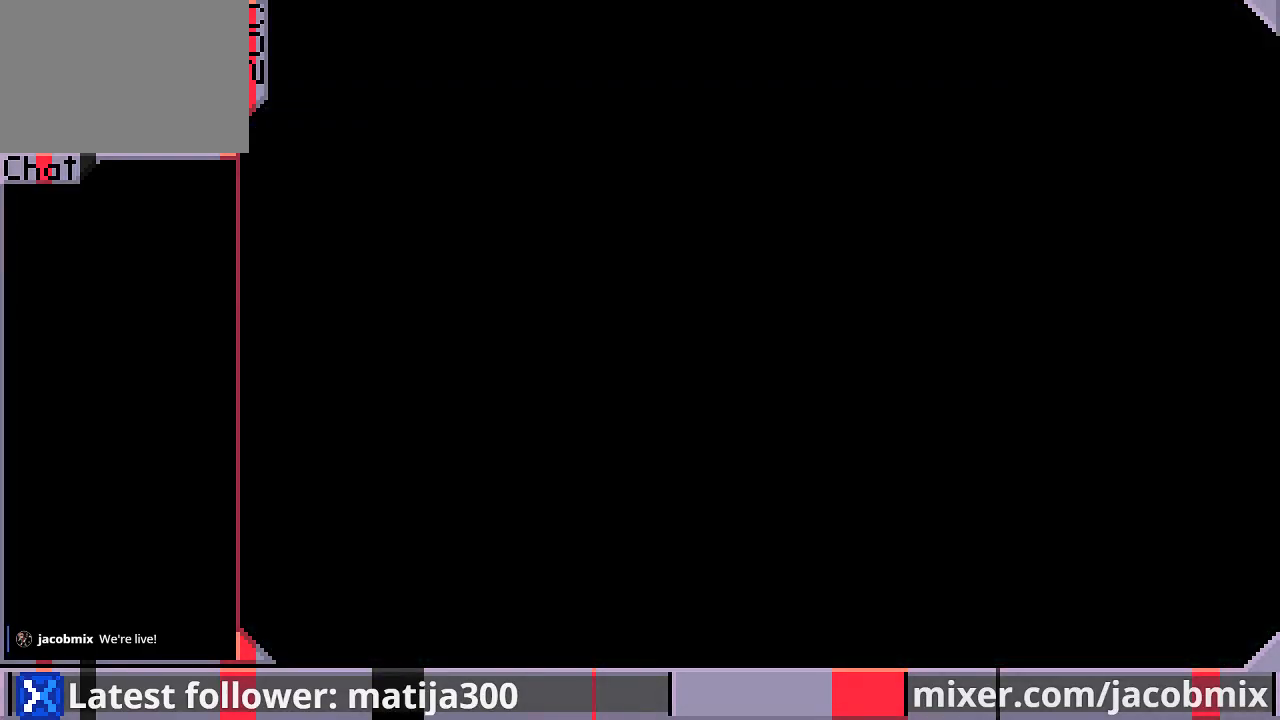
{"dt_ms": 500, "buttons": ["DPAD_UP"], "left_stick": "center", "right_stick": "center", "events": [[400, "DPAD_UP", "down"]]}
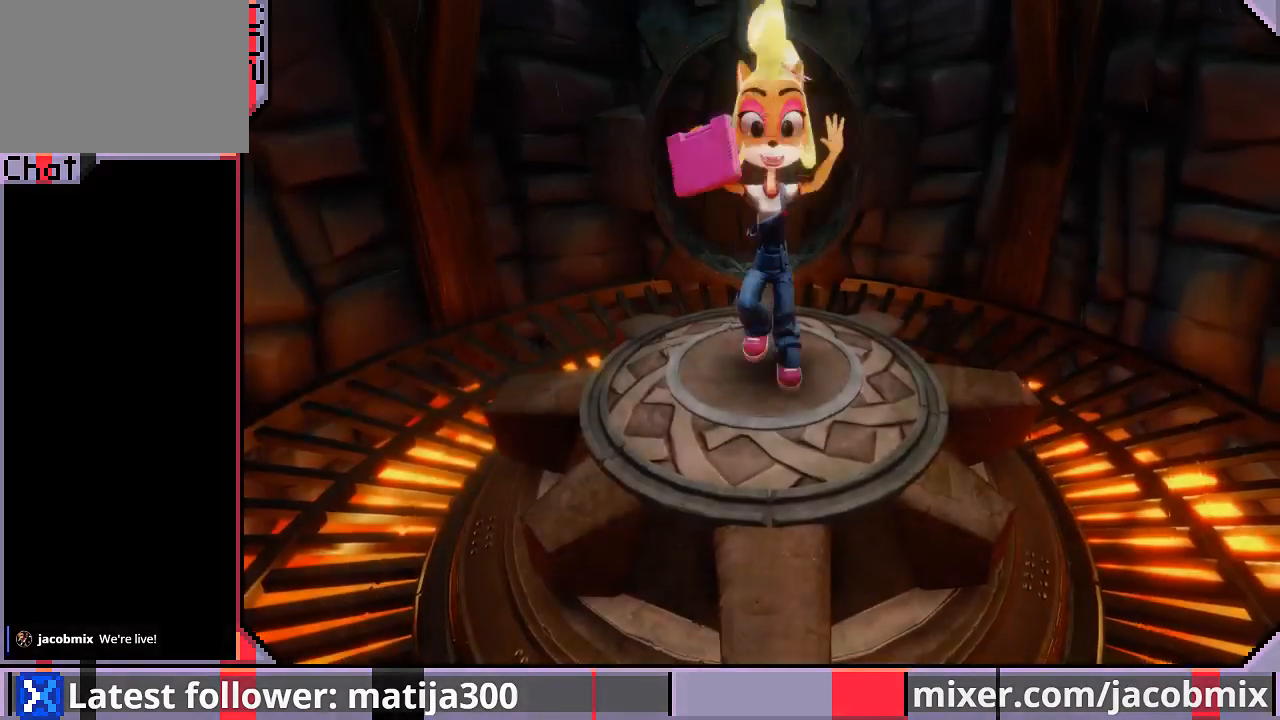
{"dt_ms": 500, "buttons": ["DPAD_UP"], "left_stick": "center", "right_stick": "center", "events": []}
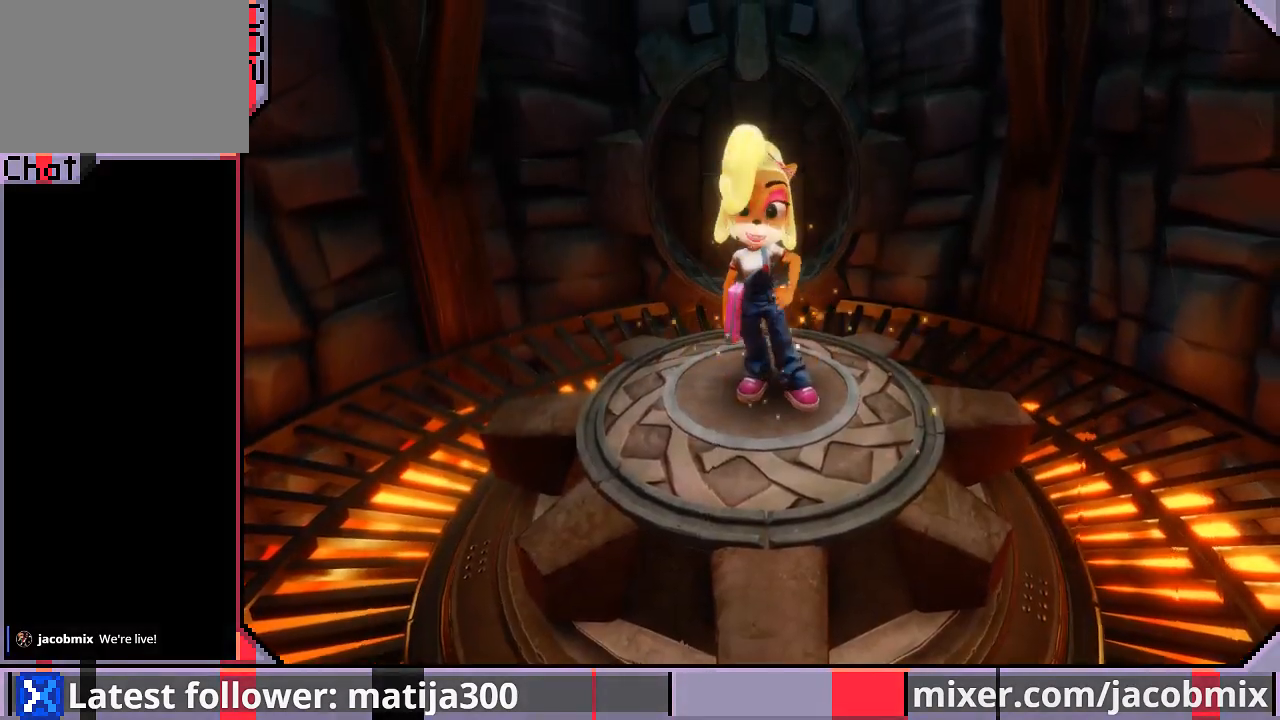
{"dt_ms": 500, "buttons": ["DPAD_UP"], "left_stick": "center", "right_stick": "center", "events": []}
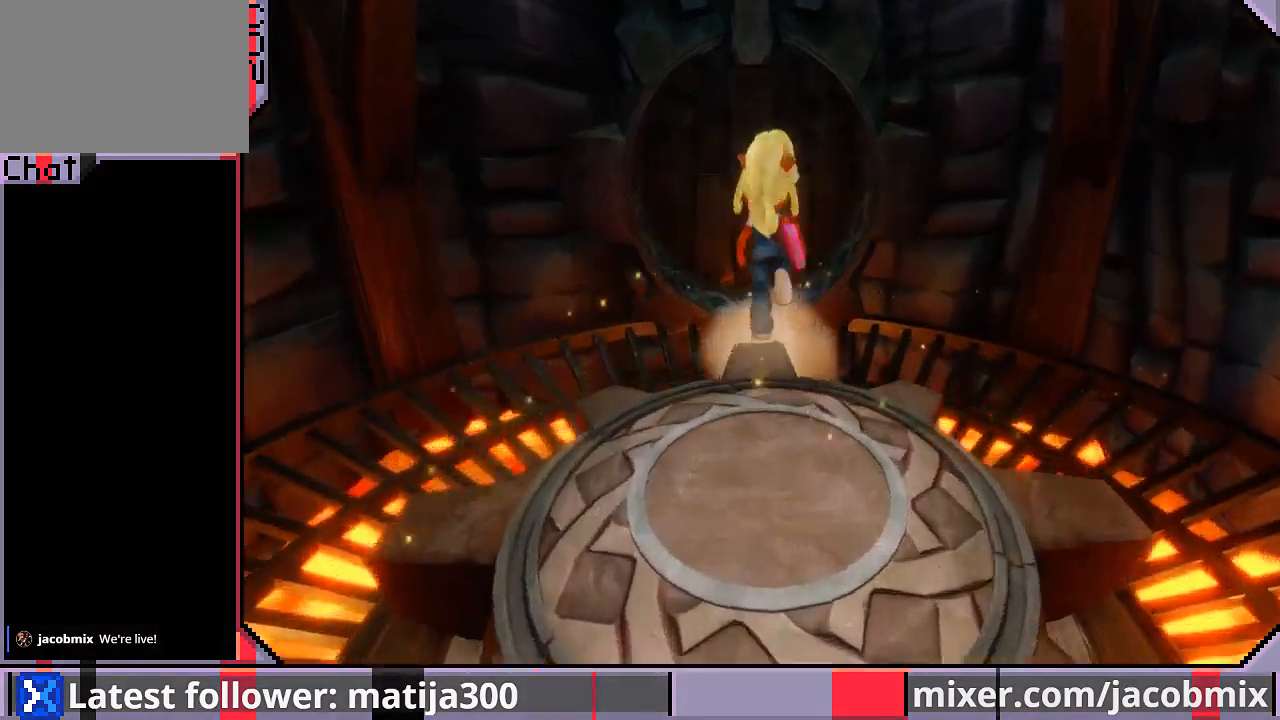
{"dt_ms": 500, "buttons": ["DPAD_UP"], "left_stick": "center", "right_stick": "center", "events": [[300, "CROSS", "down"], [433, "CROSS", "up"]]}
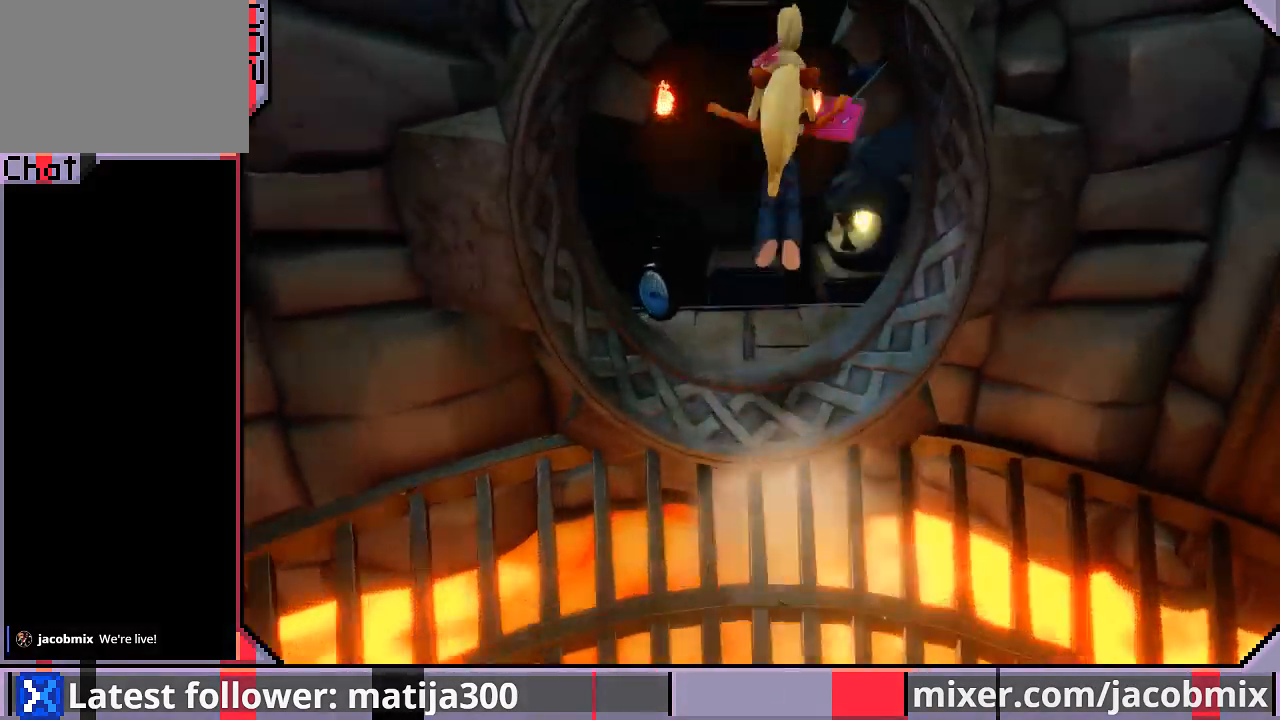
{"dt_ms": 500, "buttons": ["DPAD_UP"], "left_stick": "center", "right_stick": "center", "events": [[33, "DPAD_LEFT", "down"], [400, "DPAD_LEFT", "up"]]}
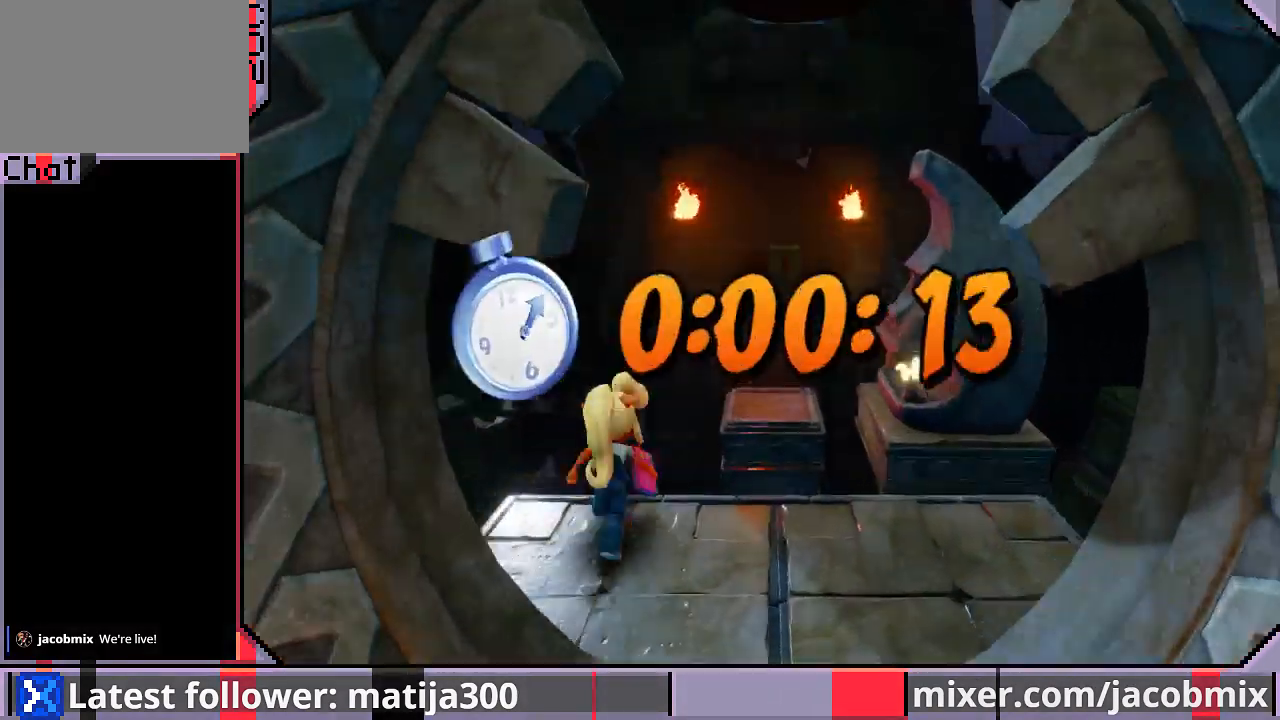
{"dt_ms": 500, "buttons": ["CROSS", "SQUARE", "DPAD_UP", "DPAD_RIGHT"], "left_stick": "center", "right_stick": "center"}
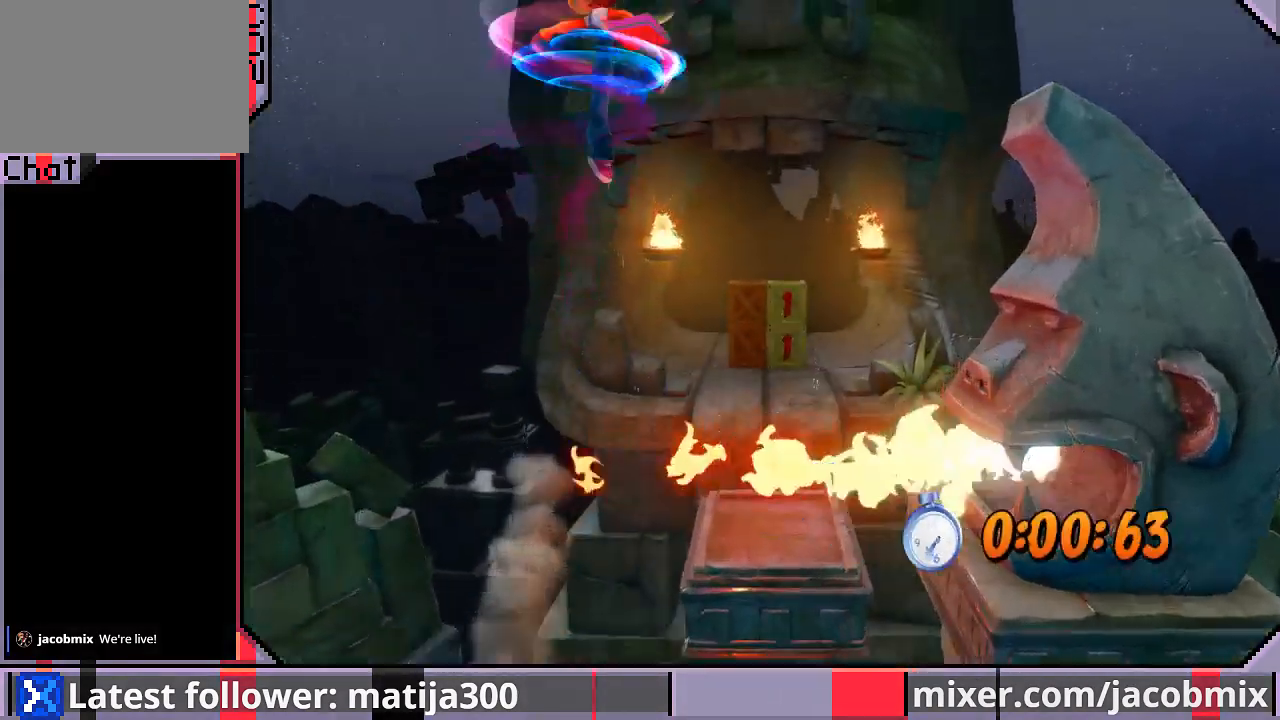
{"dt_ms": 500, "buttons": ["DPAD_UP"], "left_stick": "center", "right_stick": "center", "events": [[67, "SQUARE", "up"], [133, "CROSS", "up"], [367, "DPAD_RIGHT", "up"]]}
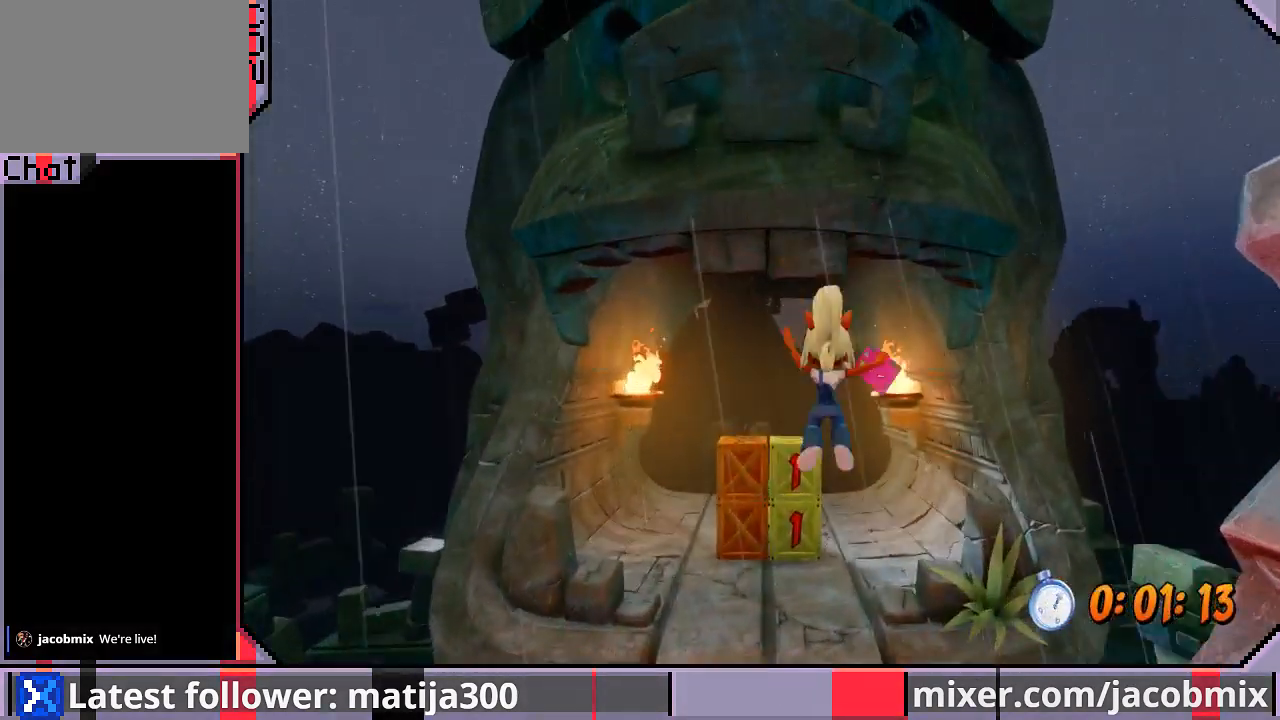
{"dt_ms": 500, "buttons": ["SQUARE", "DPAD_UP", "DPAD_RIGHT"], "left_stick": "center", "right_stick": "center", "events": [[467, "DPAD_RIGHT", "down"], [467, "SQUARE", "down"]]}
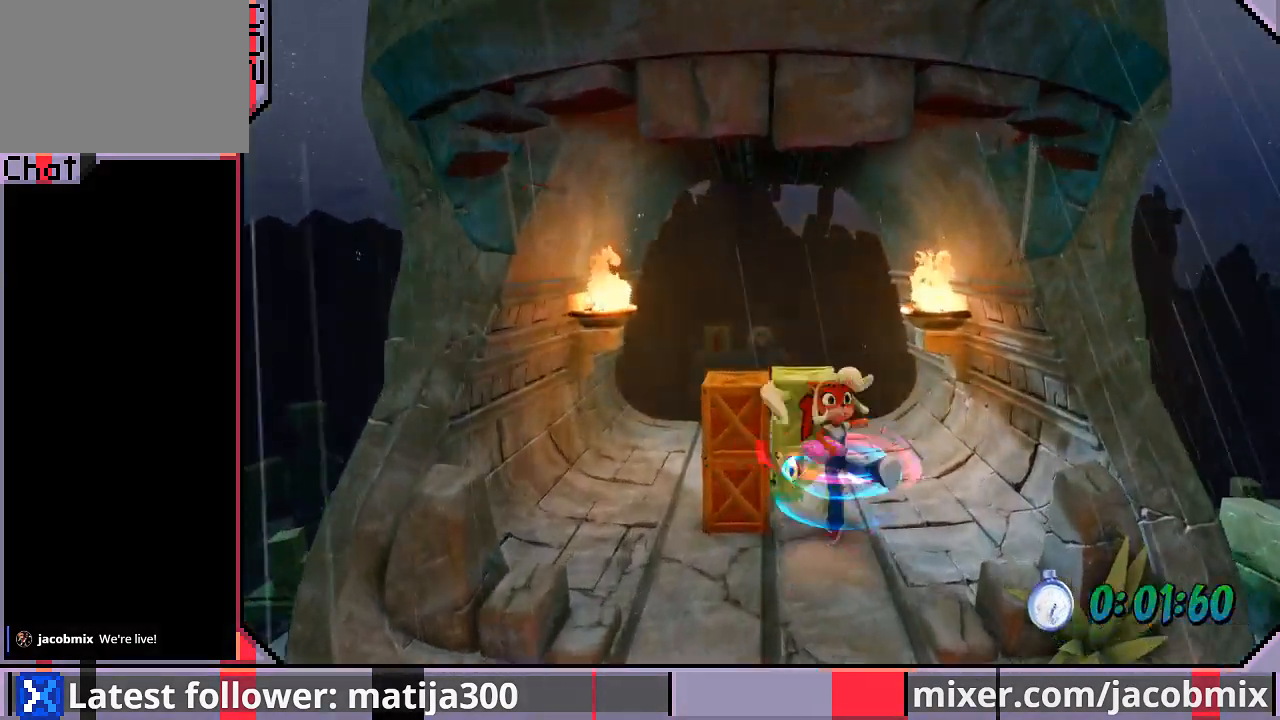
{"dt_ms": 500, "buttons": ["DPAD_UP", "DPAD_LEFT"], "left_stick": "center", "right_stick": "center", "events": [[200, "SQUARE", "up"], [300, "DPAD_RIGHT", "up"], [333, "DPAD_LEFT", "down"]]}
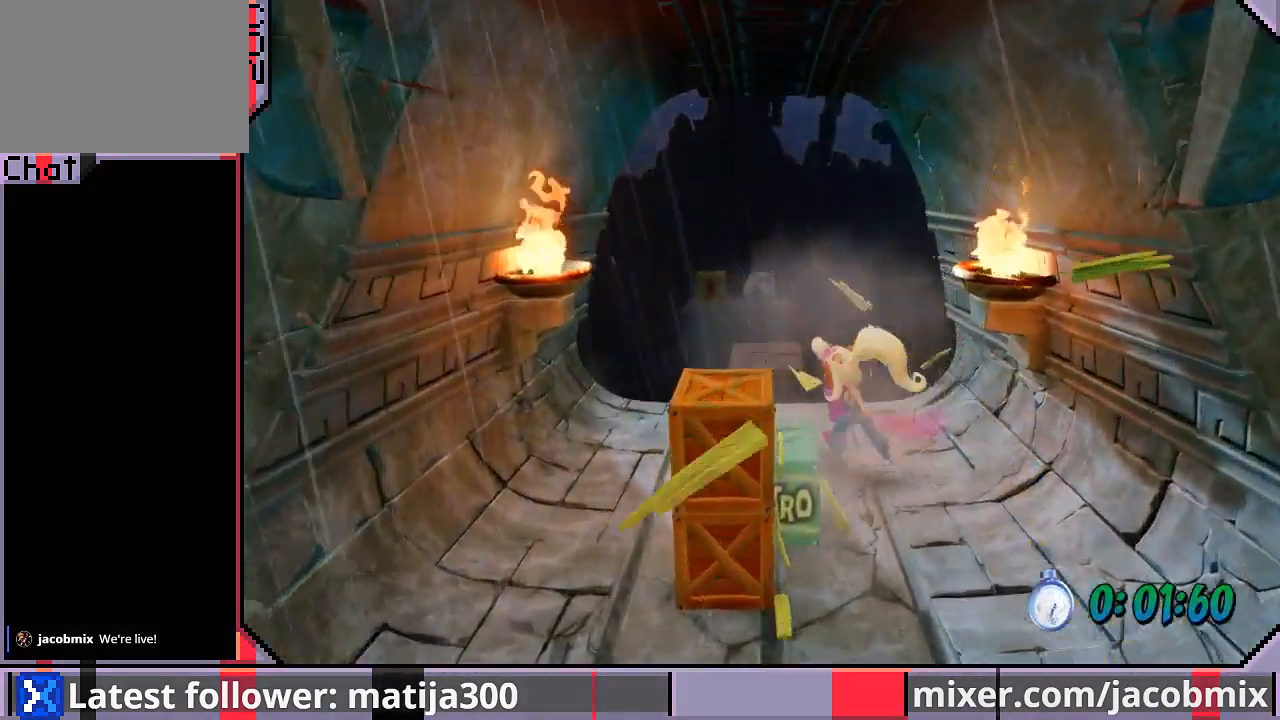
{"dt_ms": 500, "buttons": ["CROSS", "SQUARE", "DPAD_UP"], "left_stick": "center", "right_stick": "center"}
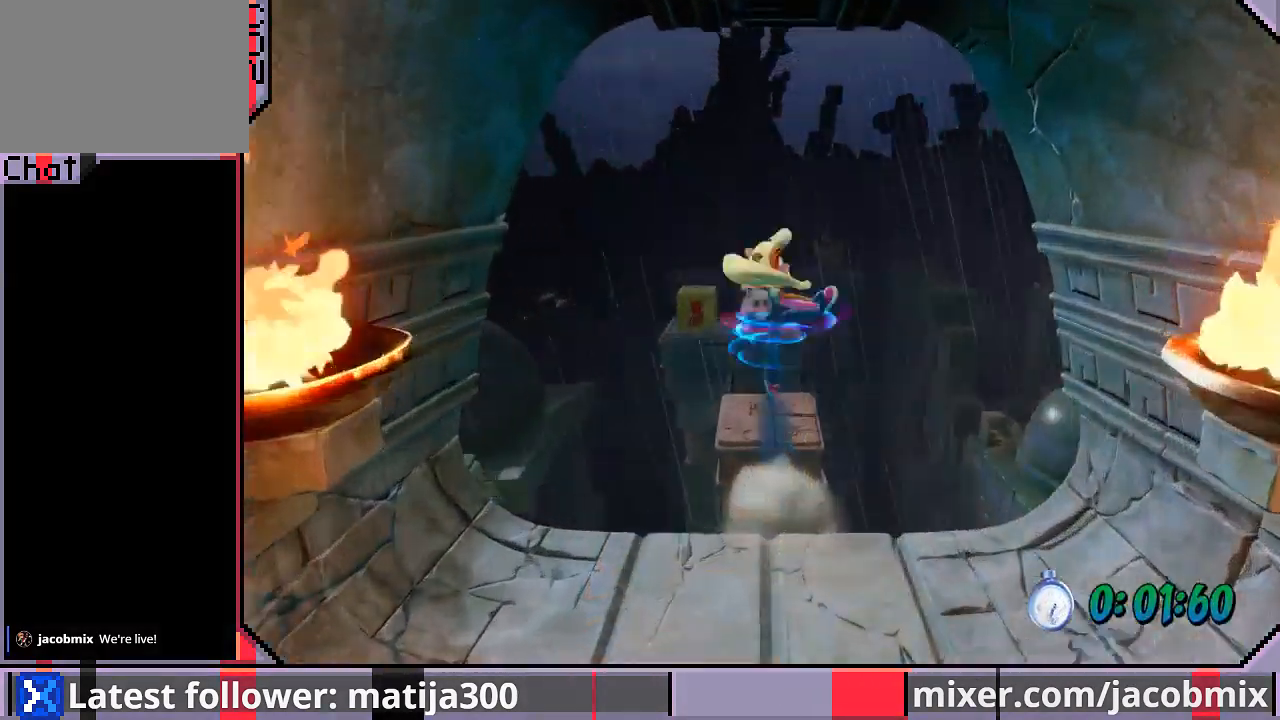
{"dt_ms": 500, "buttons": ["CROSS", "SQUARE", "DPAD_UP"], "left_stick": "center", "right_stick": "center", "events": [[200, "DPAD_LEFT", "down"], [367, "DPAD_LEFT", "up"]]}
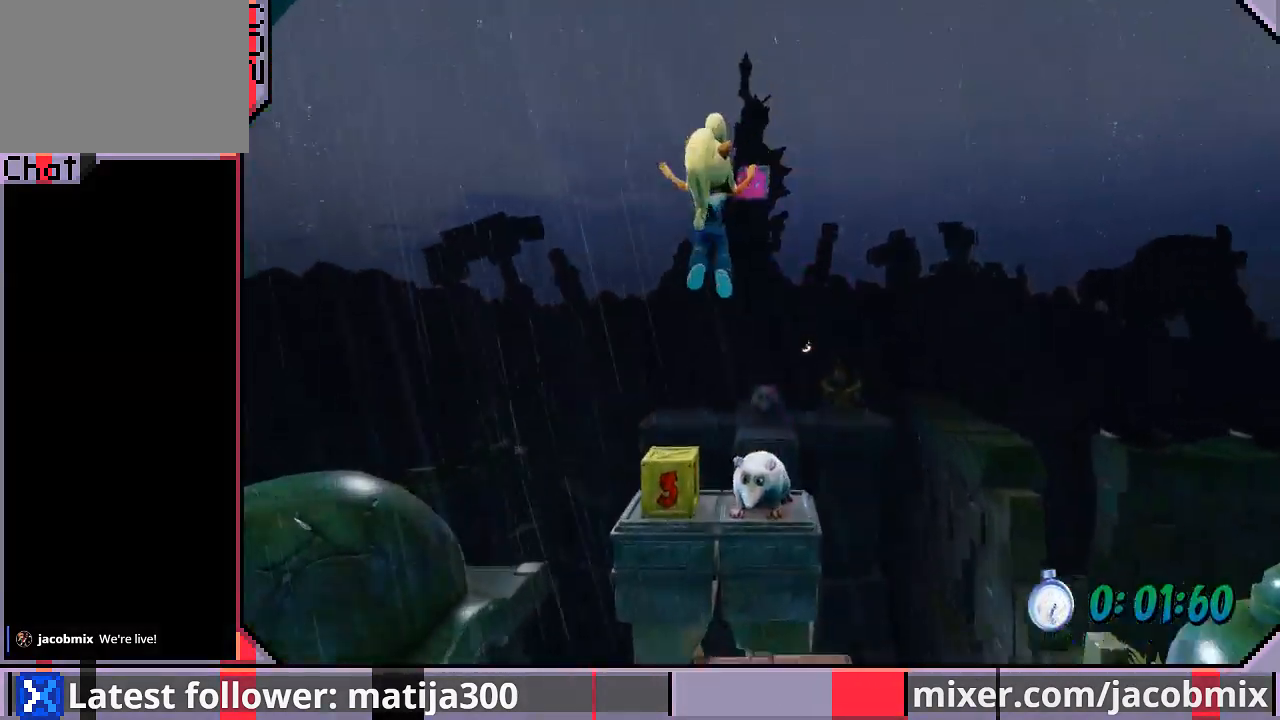
{"dt_ms": 500, "buttons": ["DPAD_UP", "DPAD_LEFT"], "left_stick": "center", "right_stick": "center", "events": [[67, "CROSS", "up"], [67, "SQUARE", "up"], [267, "SQUARE", "down"], [367, "DPAD_LEFT", "down"], [467, "SQUARE", "up"]]}
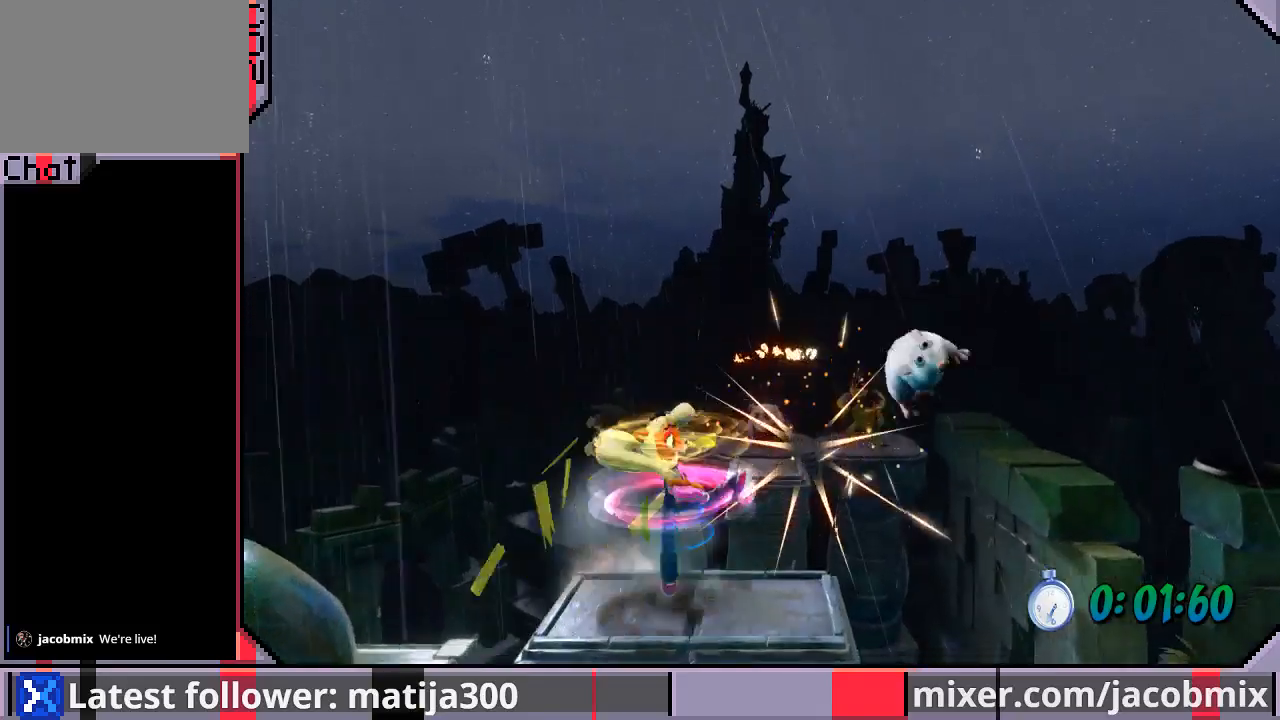
{"dt_ms": 500, "buttons": ["DPAD_UP"], "left_stick": "center", "right_stick": "center", "events": [[33, "DPAD_LEFT", "up"], [100, "CROSS", "down"], [200, "DPAD_RIGHT", "down"], [367, "DPAD_RIGHT", "up"], [467, "CROSS", "up"]]}
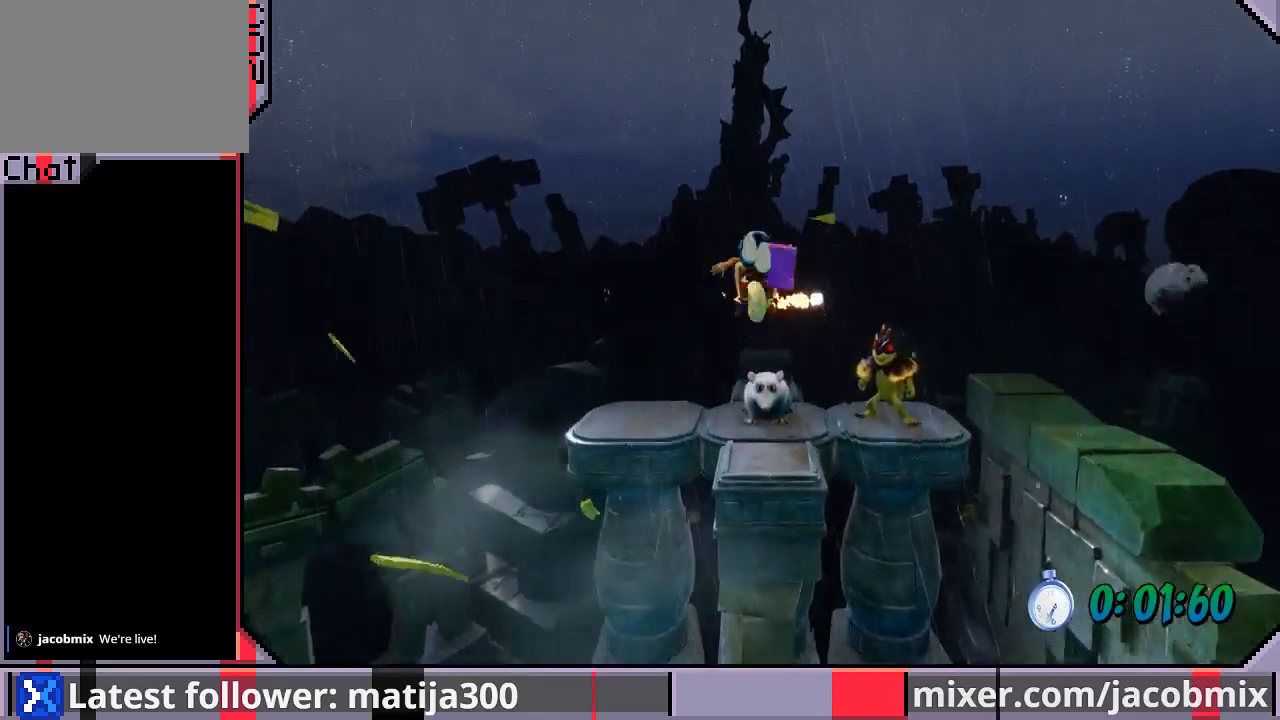
{"dt_ms": 500, "buttons": ["DPAD_UP"], "left_stick": "center", "right_stick": "center", "events": []}
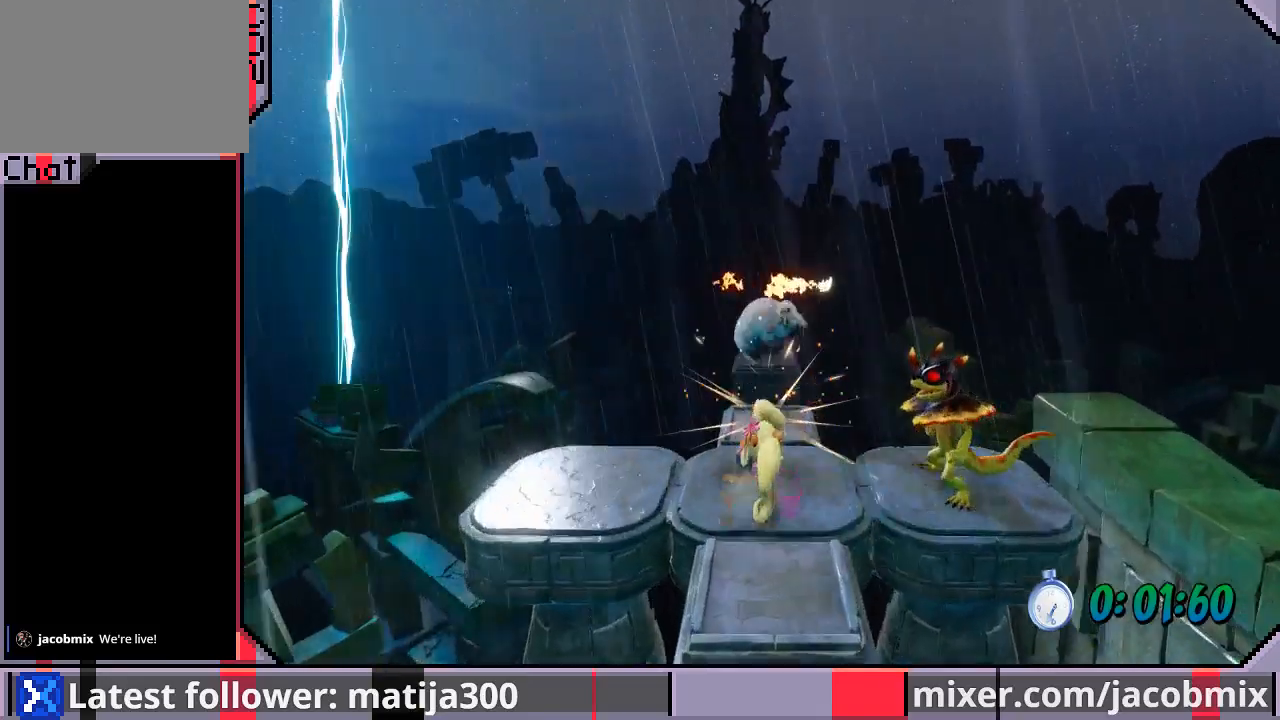
{"dt_ms": 500, "buttons": ["DPAD_UP"], "left_stick": "center", "right_stick": "center", "events": [[33, "CROSS", "down"], [400, "CROSS", "up"]]}
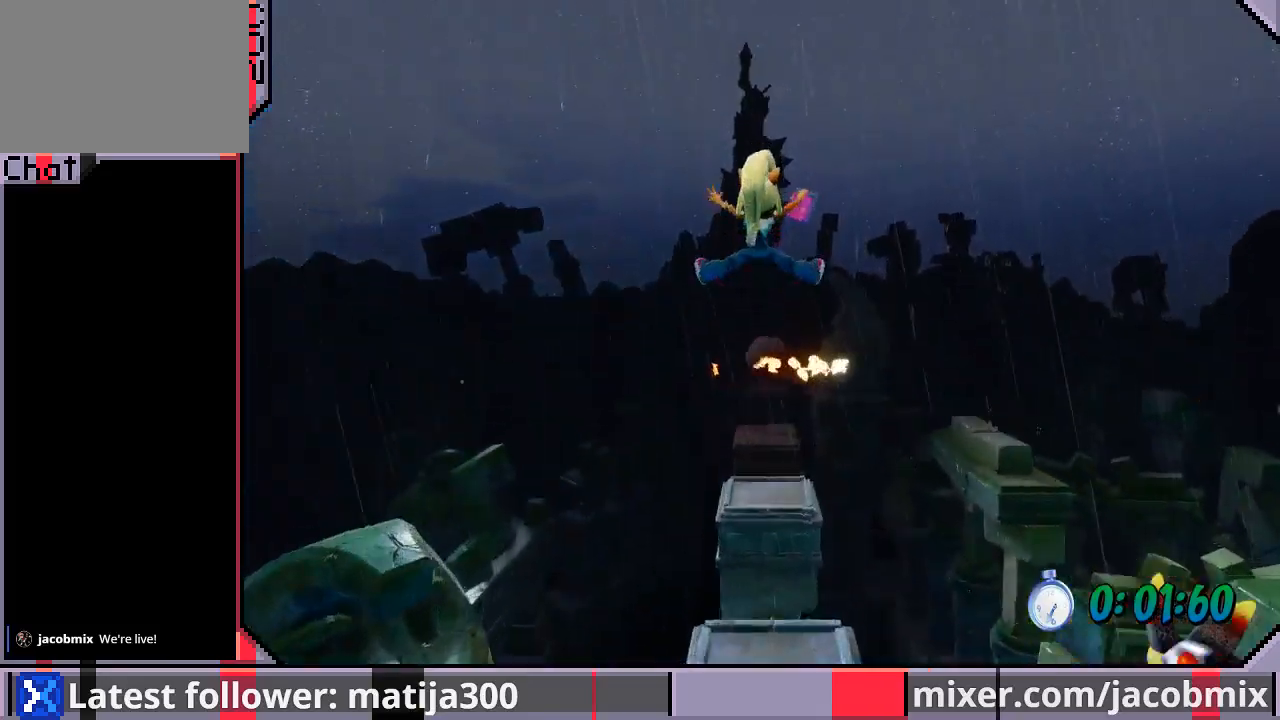
{"dt_ms": 500, "buttons": ["CROSS", "DPAD_UP"], "left_stick": "center", "right_stick": "center", "events": [[433, "CROSS", "down"]]}
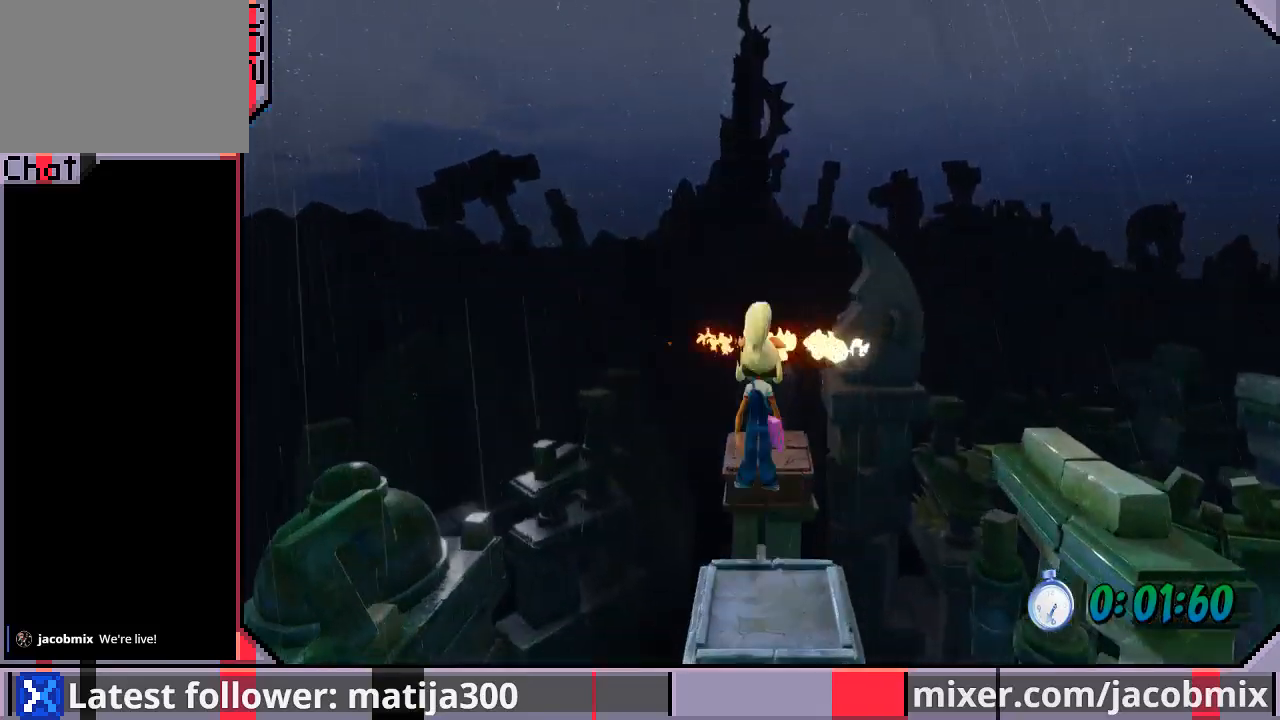
{"dt_ms": 500, "buttons": ["DPAD_UP"], "left_stick": "center", "right_stick": "center", "events": [[133, "CROSS", "up"]]}
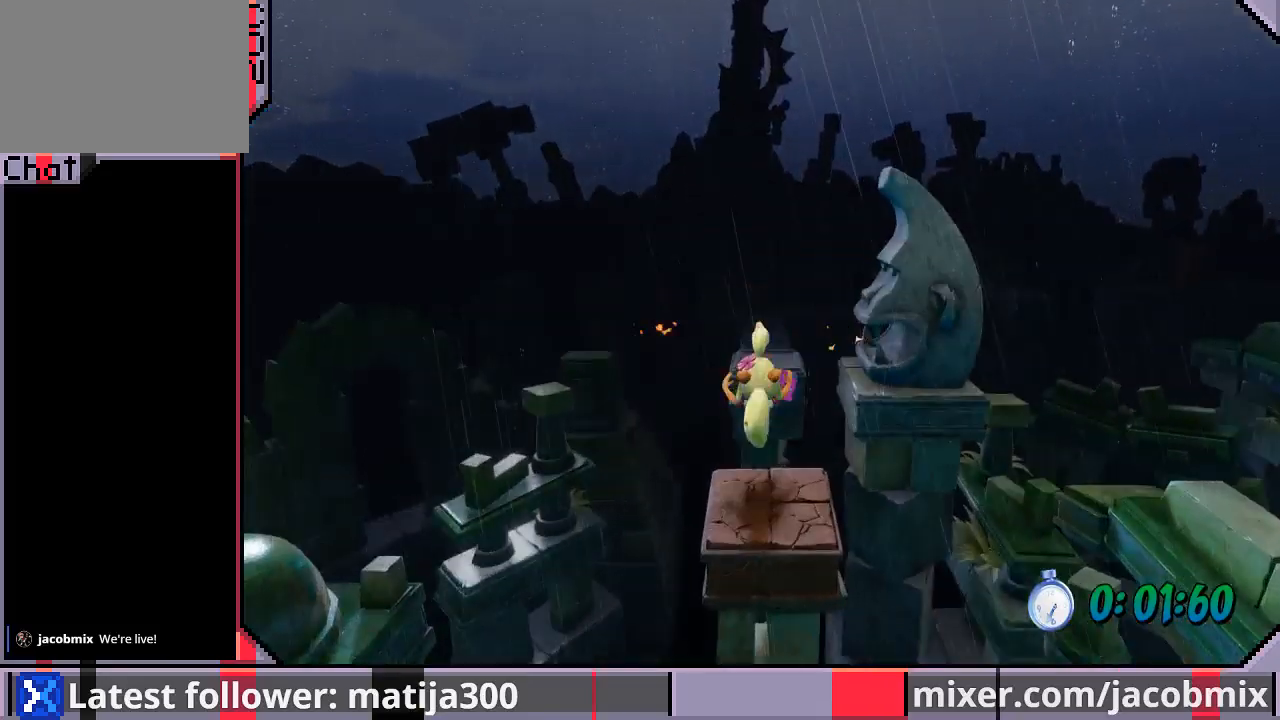
{"dt_ms": 500, "buttons": ["DPAD_UP"], "left_stick": "center", "right_stick": "center", "events": [[167, "CROSS", "down"], [467, "CROSS", "up"]]}
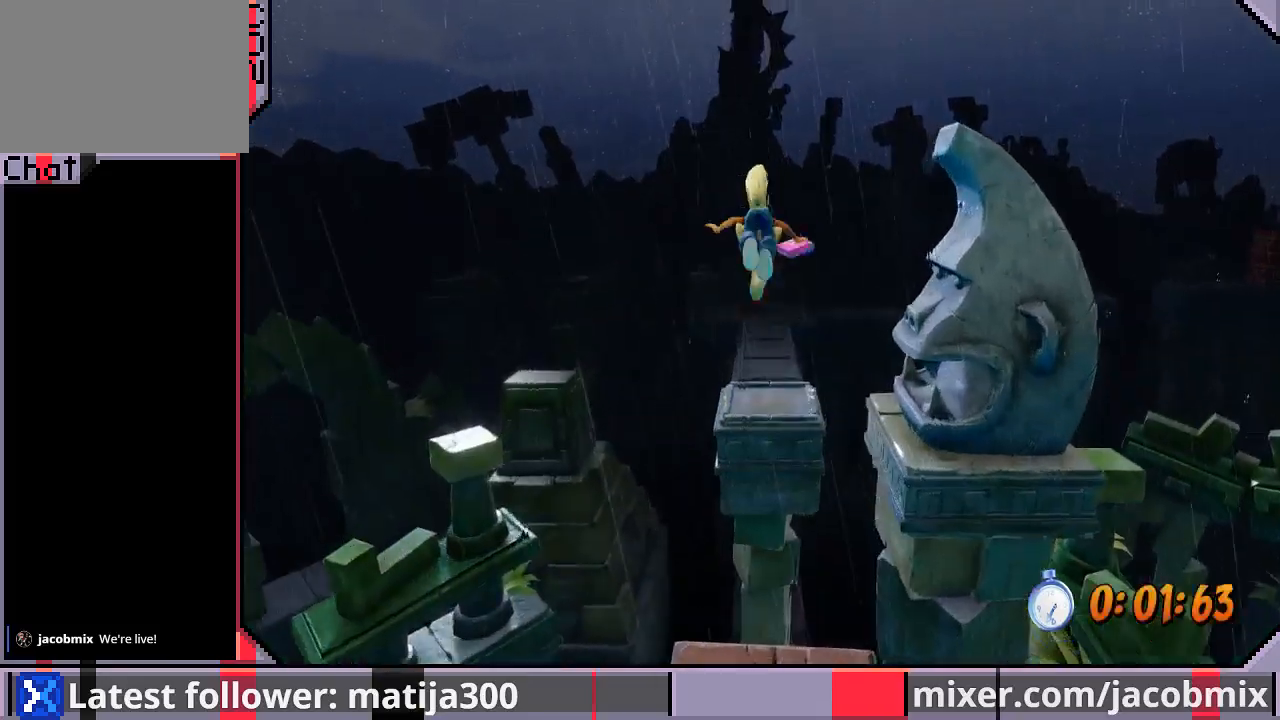
{"dt_ms": 500, "buttons": ["CROSS", "DPAD_UP"], "left_stick": "center", "right_stick": "center", "events": [[500, "CROSS", "down"]]}
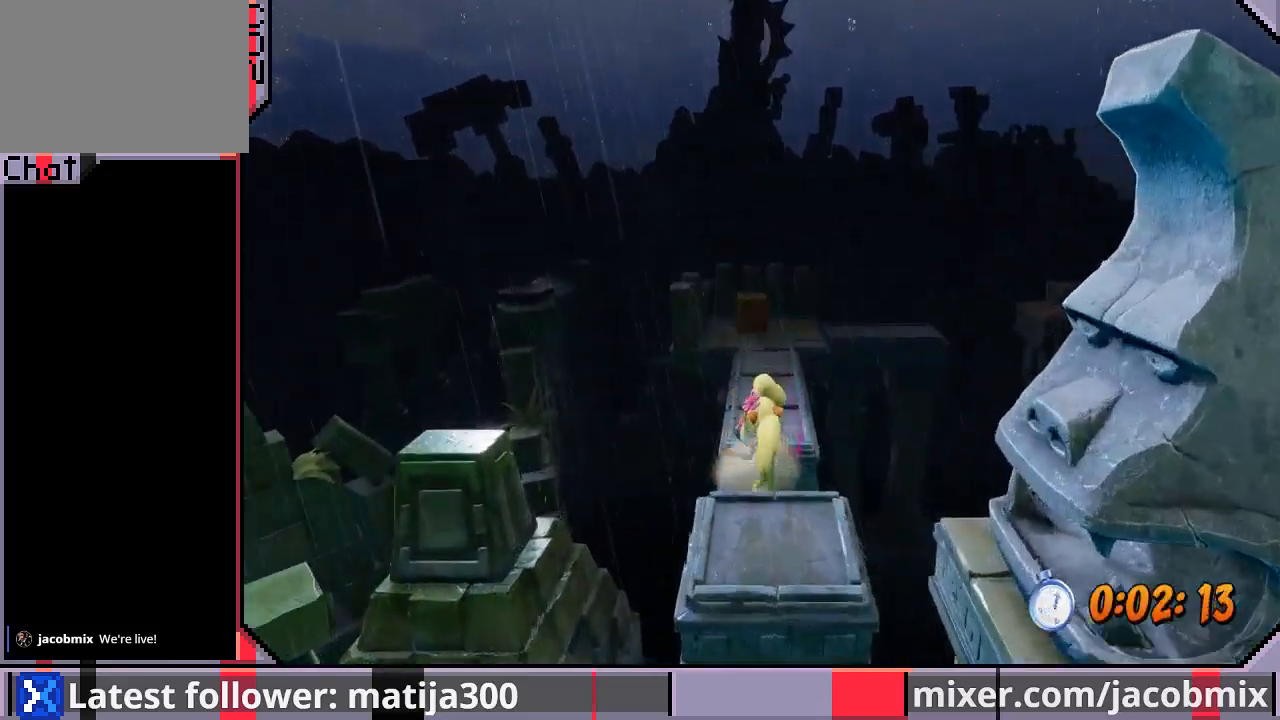
{"dt_ms": 500, "buttons": ["DPAD_UP", "DPAD_RIGHT"], "left_stick": "center", "right_stick": "center", "events": [[400, "CROSS", "up"], [500, "DPAD_RIGHT", "down"]]}
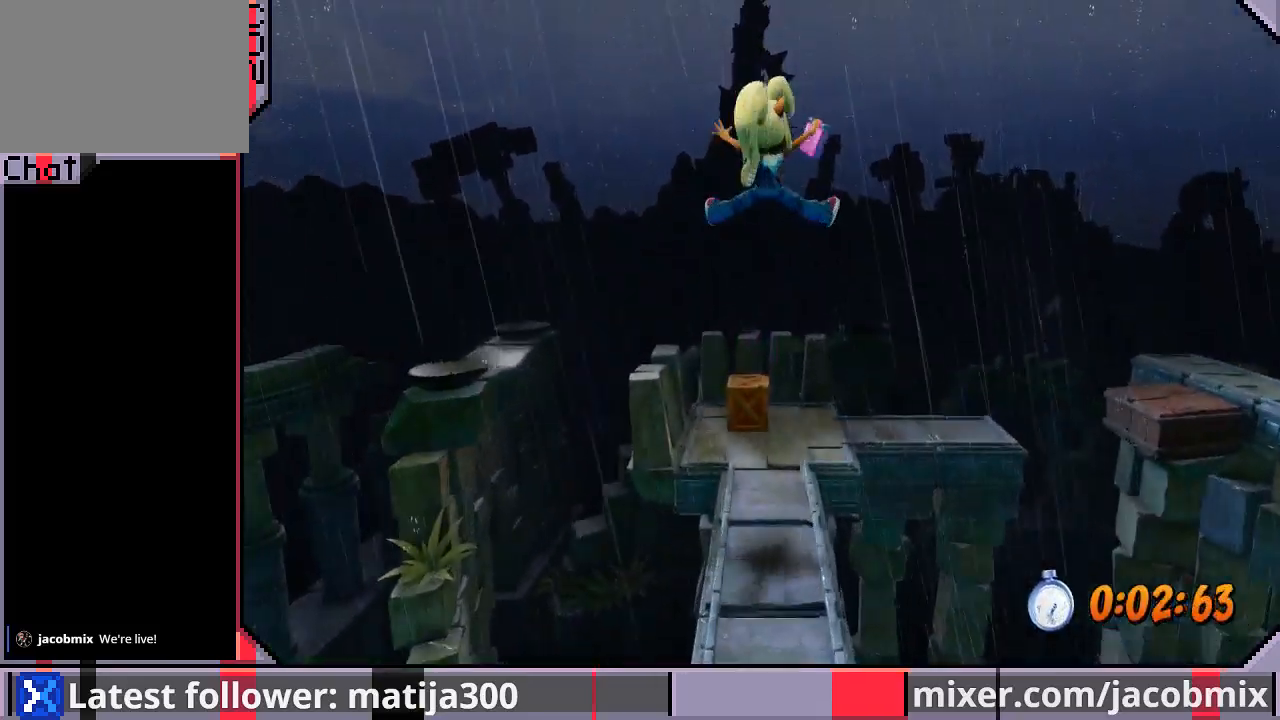
{"dt_ms": 500, "buttons": ["DPAD_UP", "DPAD_RIGHT"], "left_stick": "center", "right_stick": "center", "events": [[33, "DPAD_RIGHT", "up"], [500, "DPAD_RIGHT", "down"]]}
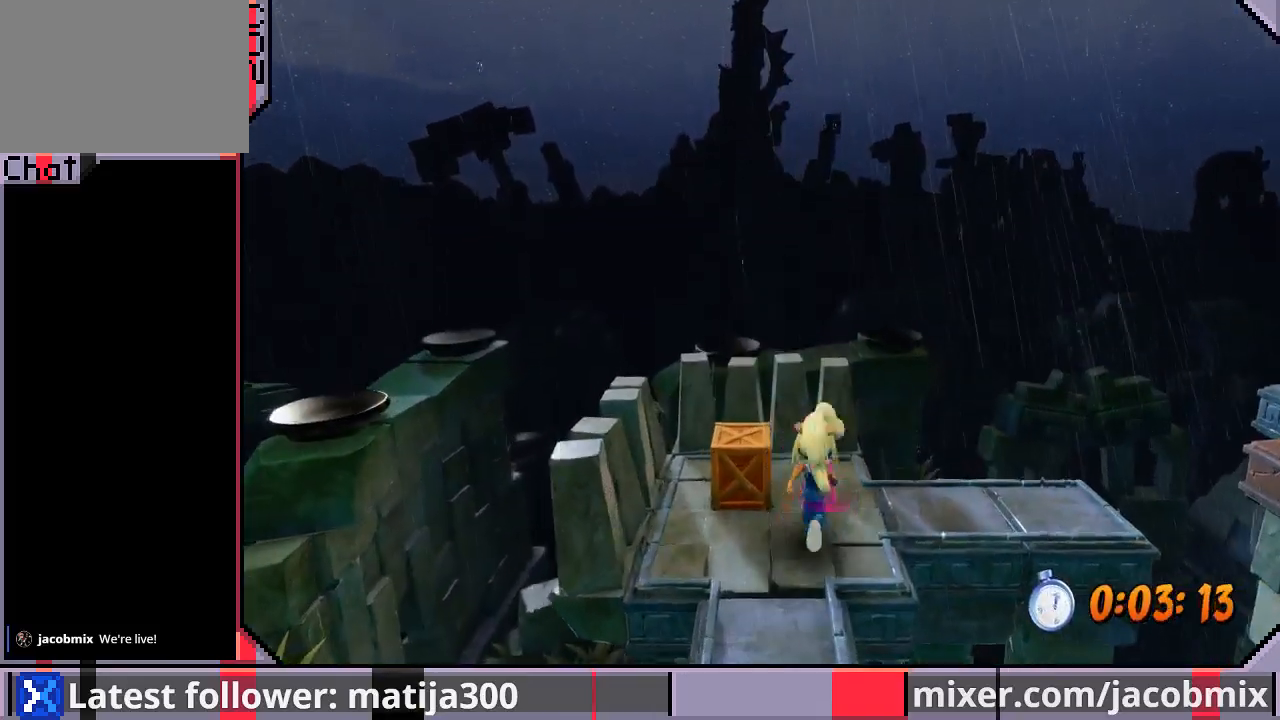
{"dt_ms": 500, "buttons": ["CROSS", "DPAD_RIGHT"], "left_stick": "center", "right_stick": "center", "events": [[200, "DPAD_UP", "up"], [467, "CROSS", "down"]]}